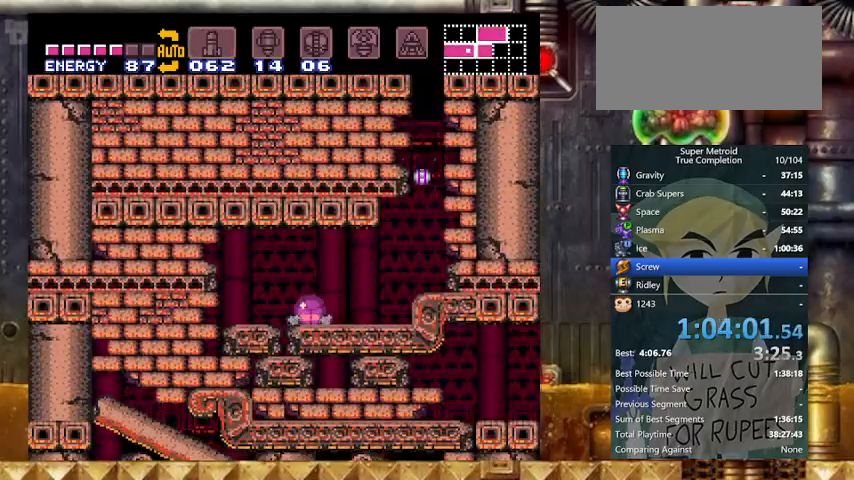
Gameplay with a controller (Nintendo layout); each line is a JSON object with the inputs held at the frame after it. "events" lists button and stick changes between this image and that frame as [ms after this image, input, new state], when the widget could be followed in between. Not read: L3 R3.
{"buttons": ["Y"], "events": [[167, "DPAD_LEFT", "up"], [333, "DPAD_RIGHT", "down"], [367, "DPAD_RIGHT", "up"]]}
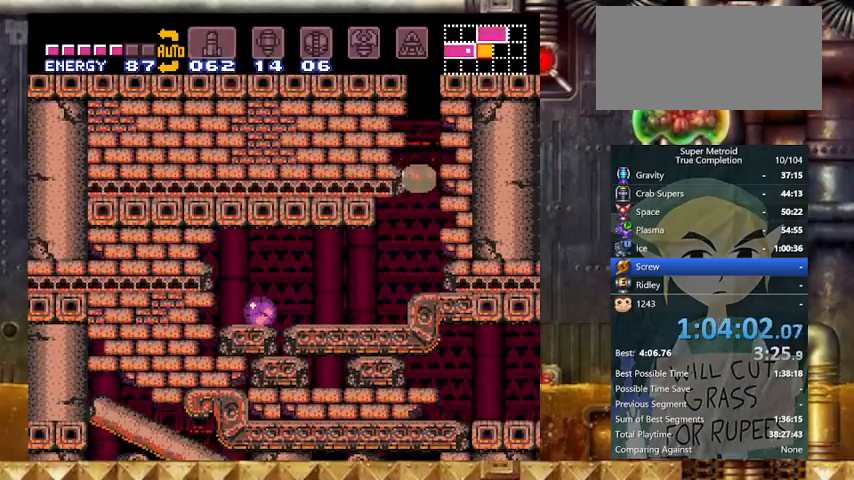
{"buttons": ["Y"], "events": []}
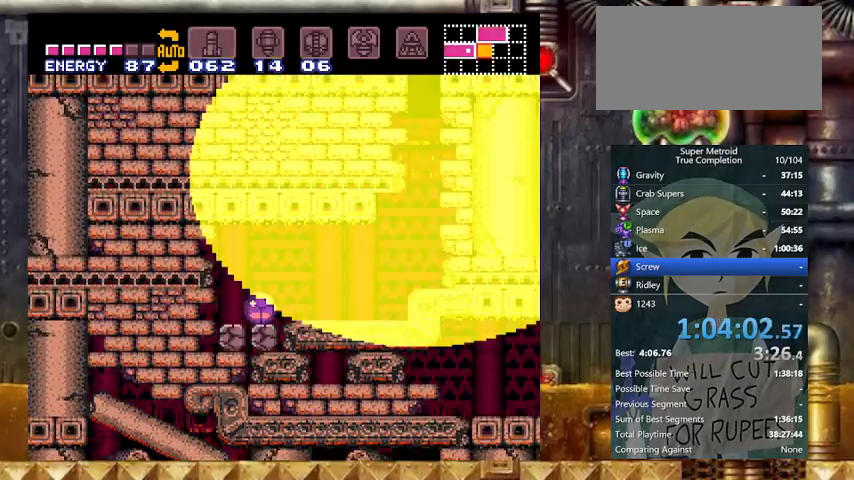
{"buttons": ["Y"], "events": []}
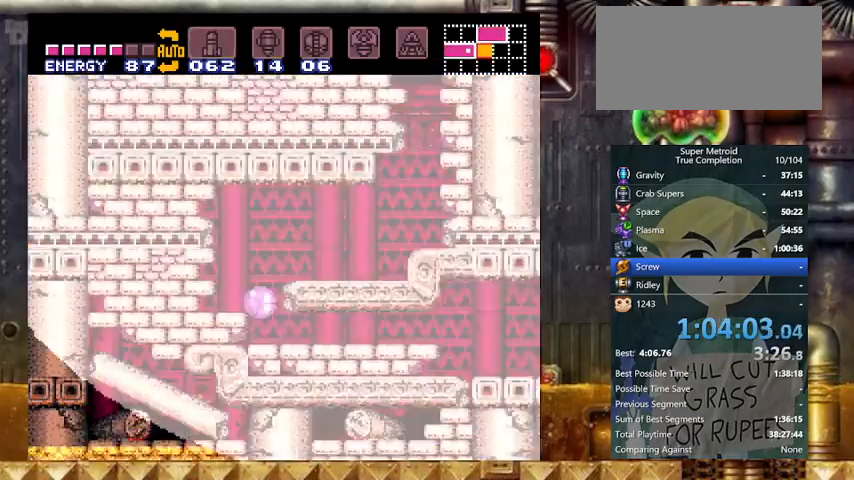
{"buttons": ["Y", "DPAD_RIGHT"], "events": [[67, "DPAD_RIGHT", "down"]]}
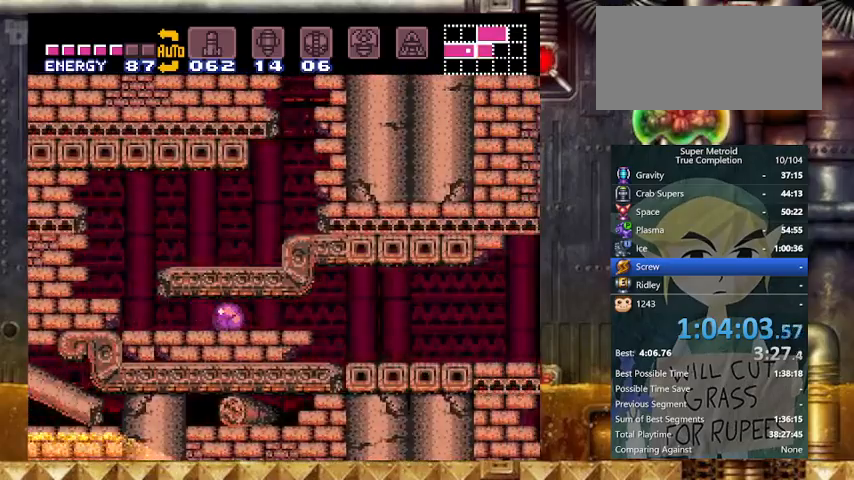
{"buttons": ["Y", "DPAD_RIGHT"], "events": [[267, "DPAD_UP", "down"], [300, "DPAD_RIGHT", "up"], [400, "DPAD_RIGHT", "down"], [467, "DPAD_UP", "up"]]}
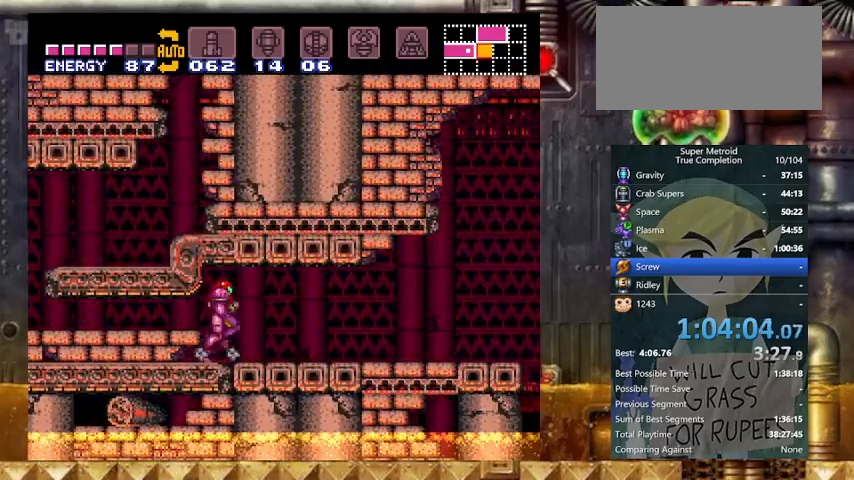
{"buttons": ["Y", "DPAD_RIGHT"], "events": []}
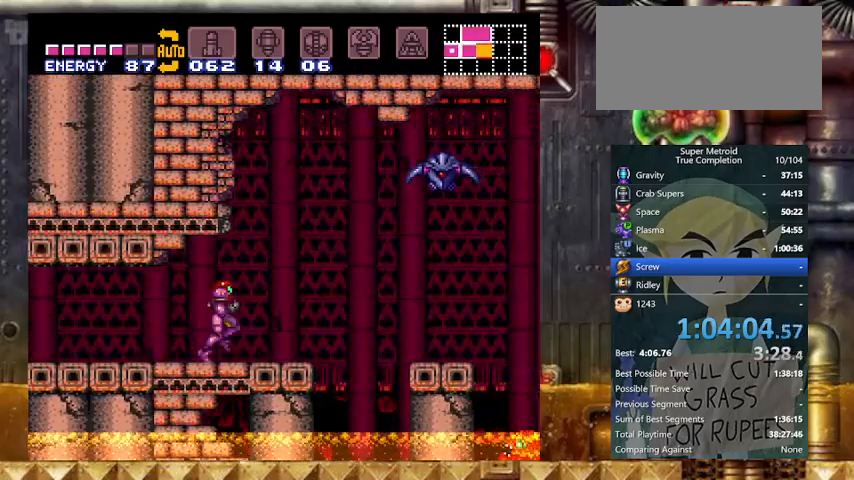
{"buttons": ["B", "Y", "DPAD_RIGHT"], "events": [[100, "B", "down"], [167, "DPAD_DOWN", "down"], [200, "DPAD_DOWN", "up"], [200, "DPAD_RIGHT", "up"], [267, "DPAD_DOWN", "down"], [267, "DPAD_RIGHT", "down"], [367, "DPAD_DOWN", "up"]]}
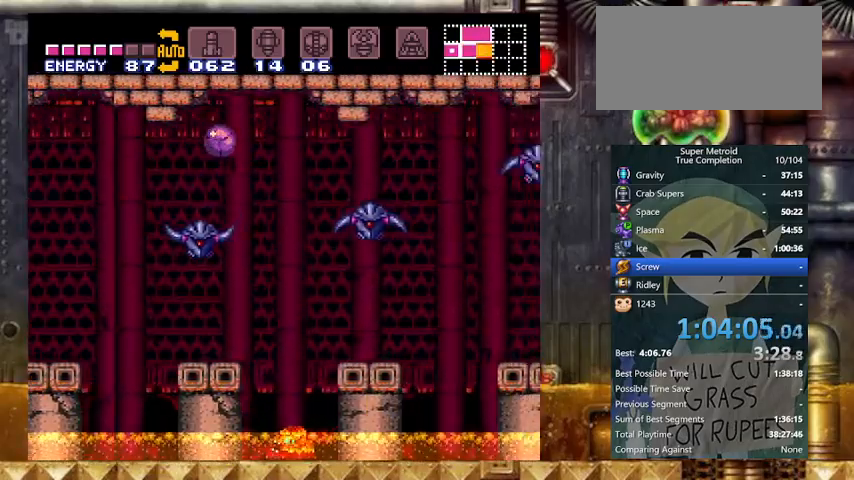
{"buttons": ["B", "Y", "DPAD_RIGHT"], "events": []}